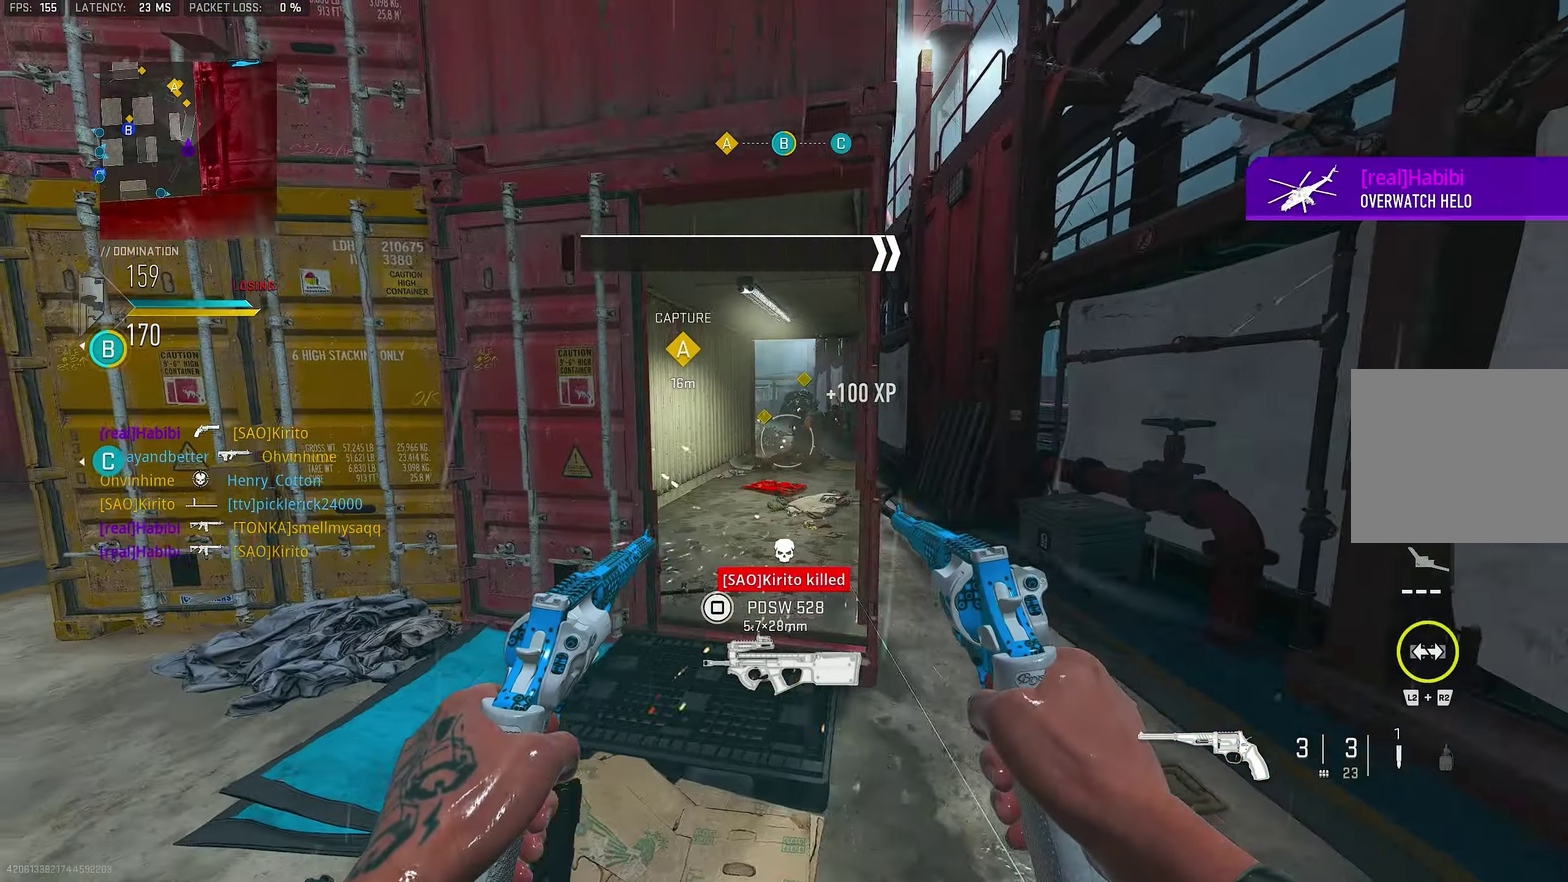
Gameplay with a controller (PlayStation layout); each line is a JSON object with the inputs held at the frame after it (dt_ms = milliseconds from this image to that frame). "events" lists button and stick changes between this image and that frame as [ms after this image, input, new state], when the widget could be followed in between.
{"dt_ms": 350, "buttons": [], "left_stick": "left", "right_stick": "center", "events": [[167, "right_stick", "center"]]}
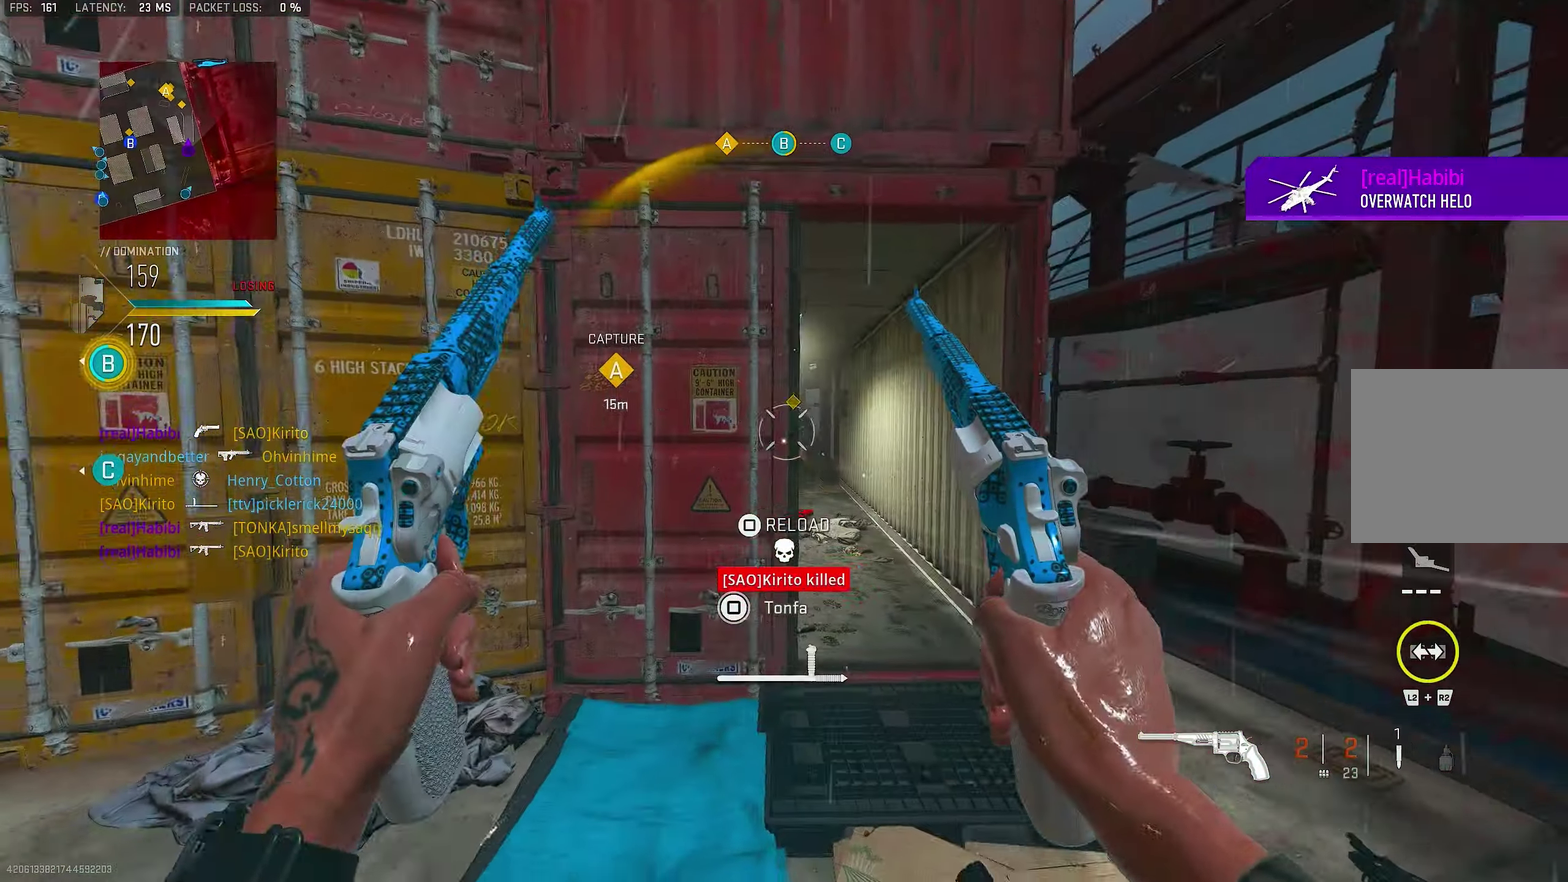
{"dt_ms": 550, "buttons": [], "left_stick": "up", "right_stick": "left", "events": [[50, "R1", "down"], [83, "L1", "down"], [117, "right_stick", "up-right"], [183, "L1", "up"], [183, "R1", "up"], [350, "left_stick", "up-left"], [350, "right_stick", "left"], [417, "L3", "down"], [483, "left_stick", "up"], [550, "L3", "up"]]}
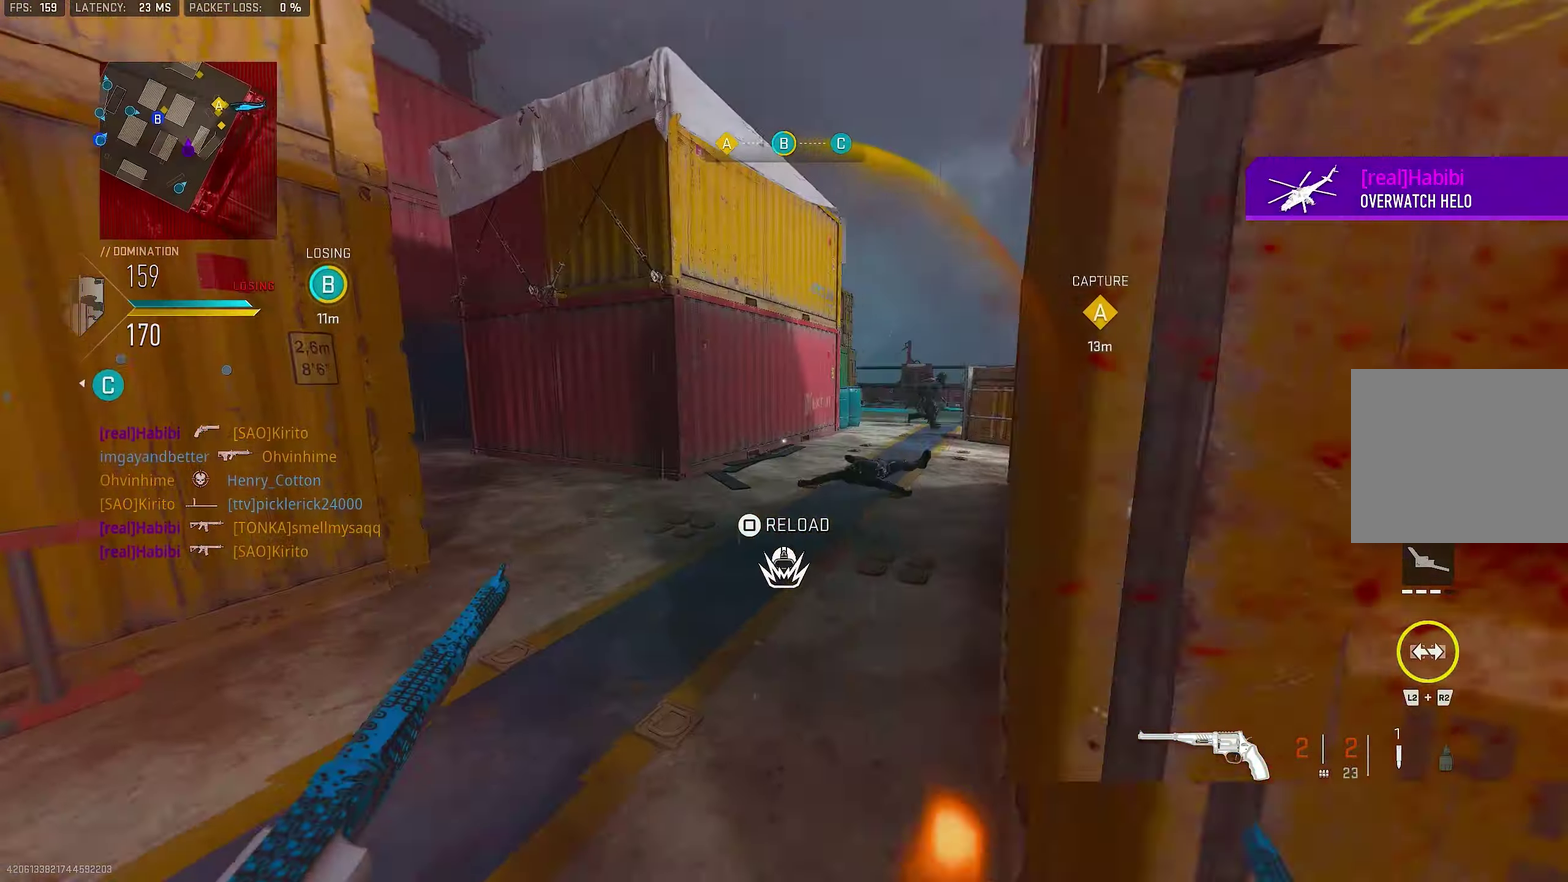
{"dt_ms": 450, "buttons": [], "left_stick": "up", "right_stick": "center", "events": [[33, "right_stick", "center"], [200, "right_stick", "up-right"], [333, "right_stick", "center"]]}
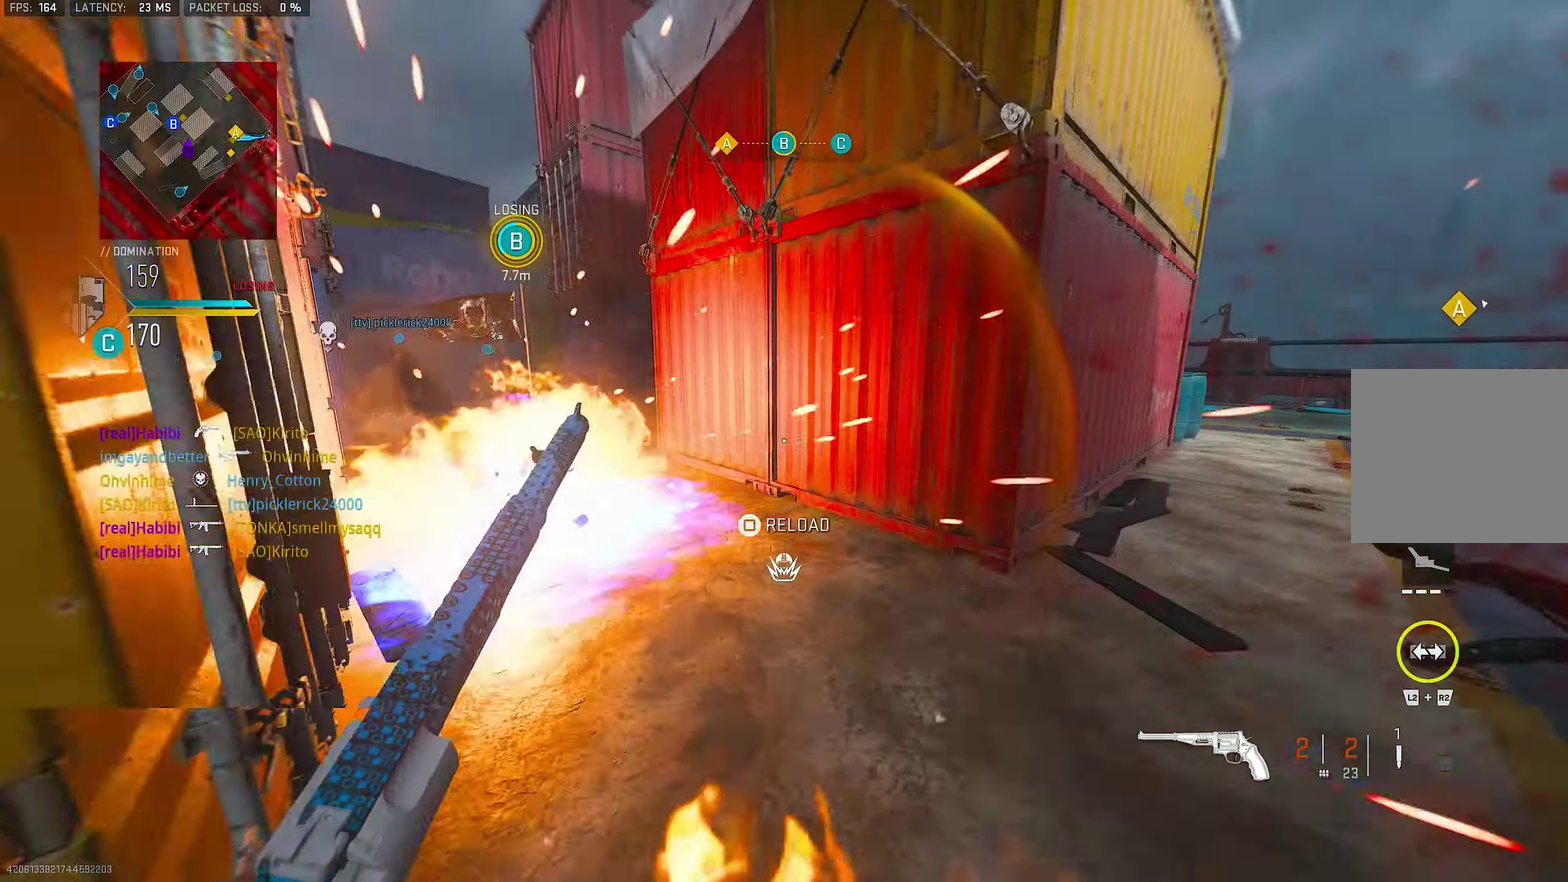
{"dt_ms": 550, "buttons": [], "left_stick": "up", "right_stick": "center", "events": [[50, "right_stick", "left"], [183, "right_stick", "center"], [217, "left_stick", "up-right"], [383, "right_stick", "left"], [417, "left_stick", "up"], [517, "right_stick", "center"]]}
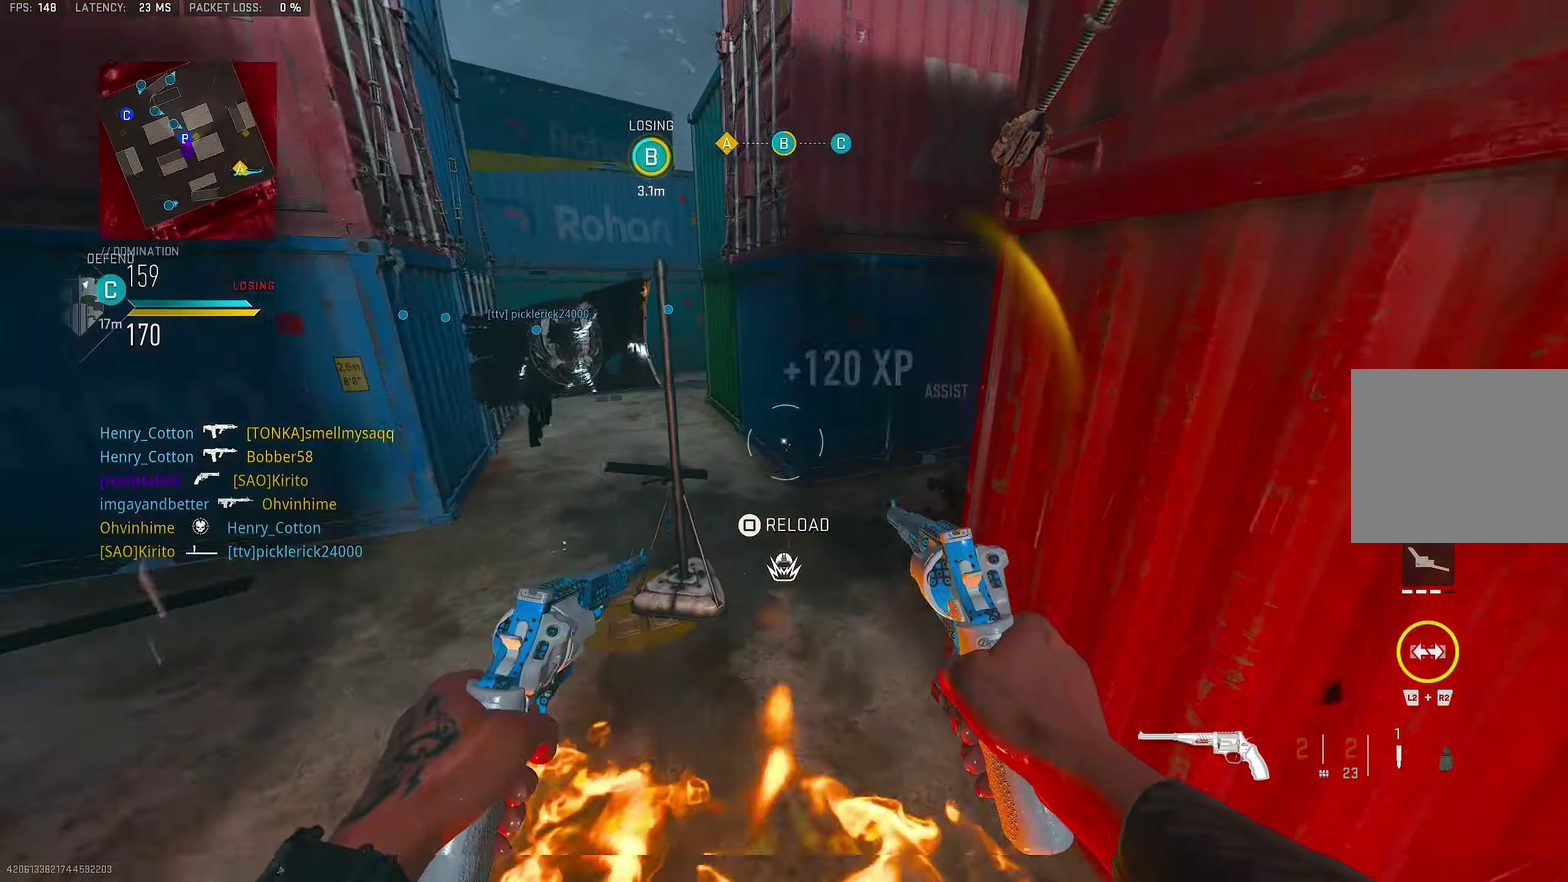
{"dt_ms": 450, "buttons": [], "left_stick": "up", "right_stick": "right", "events": [[100, "CROSS", "down"], [134, "right_stick", "down-right"], [200, "CROSS", "up"], [400, "right_stick", "right"]]}
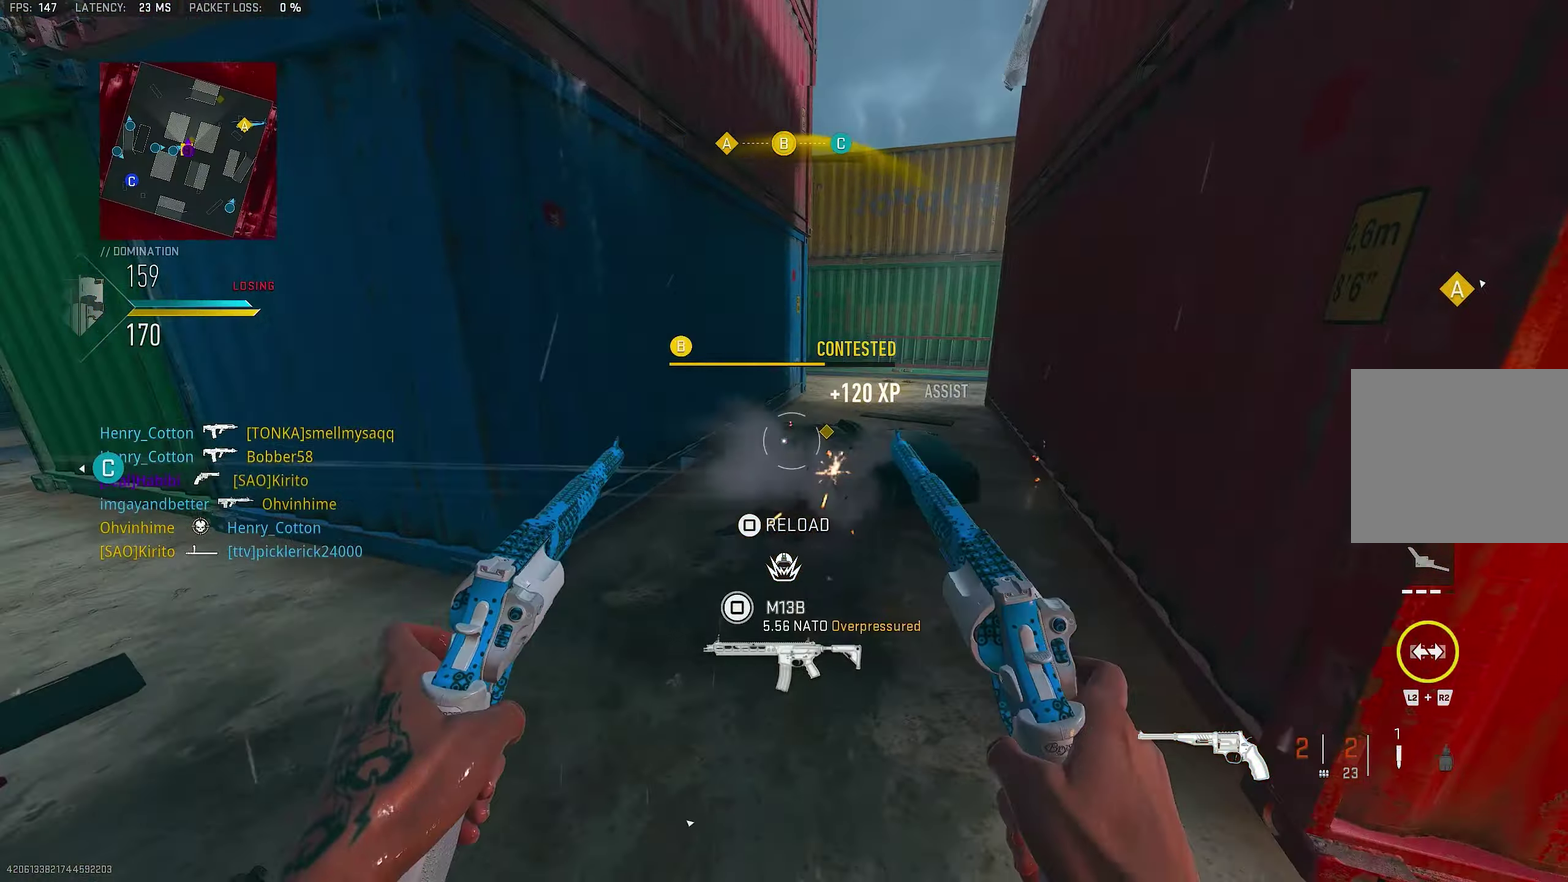
{"dt_ms": 450, "buttons": [], "left_stick": "down-left", "right_stick": "down-right"}